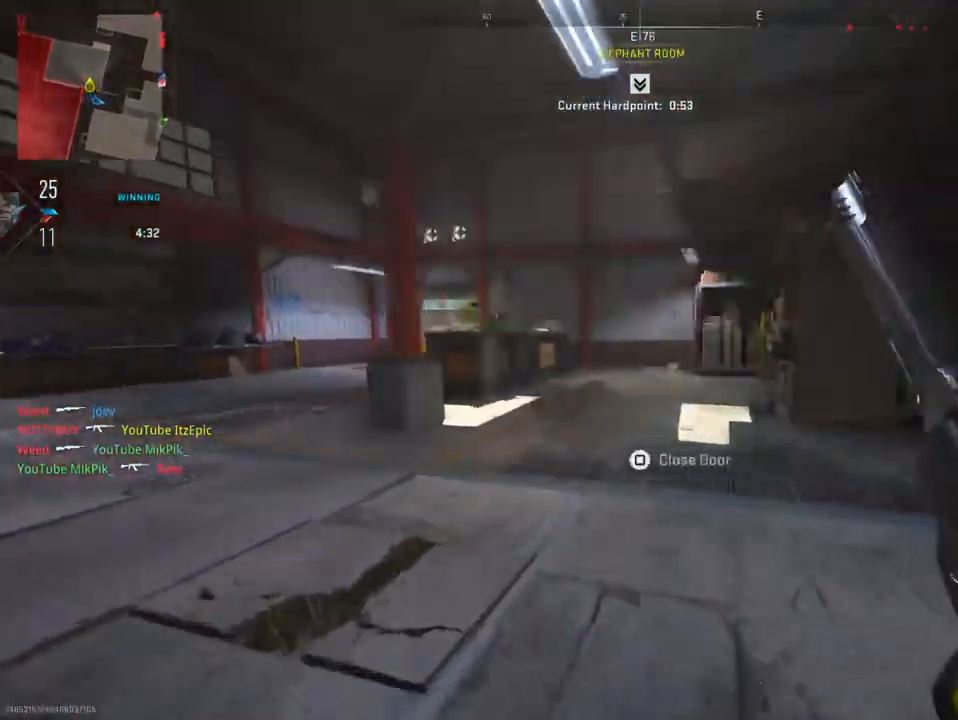
Gameplay with a controller (PlayStation layout); each line is a JSON object with the inputs held at the frame after it. "events" lists button and stick changes between this image and that frame as [ms after this image, input, new state], when the widget could be followed in between.
{"buttons": [], "left_stick": "up-right", "right_stick": "center", "events": [[67, "TRIANGLE", "down"], [150, "TRIANGLE", "up"], [150, "left_stick", "up-left"], [251, "right_stick", "left"], [384, "left_stick", "up-right"], [401, "right_stick", "center"]]}
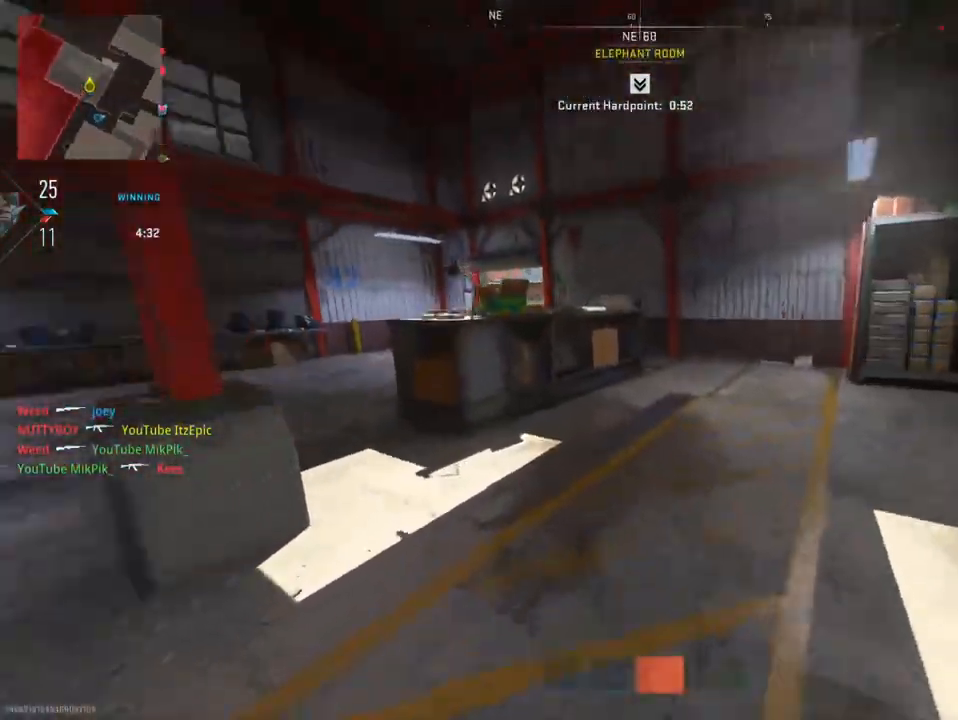
{"buttons": [], "left_stick": "up-right", "right_stick": "center", "events": [[33, "TRIANGLE", "down"], [100, "TRIANGLE", "up"], [217, "TRIANGLE", "down"], [317, "TRIANGLE", "up"]]}
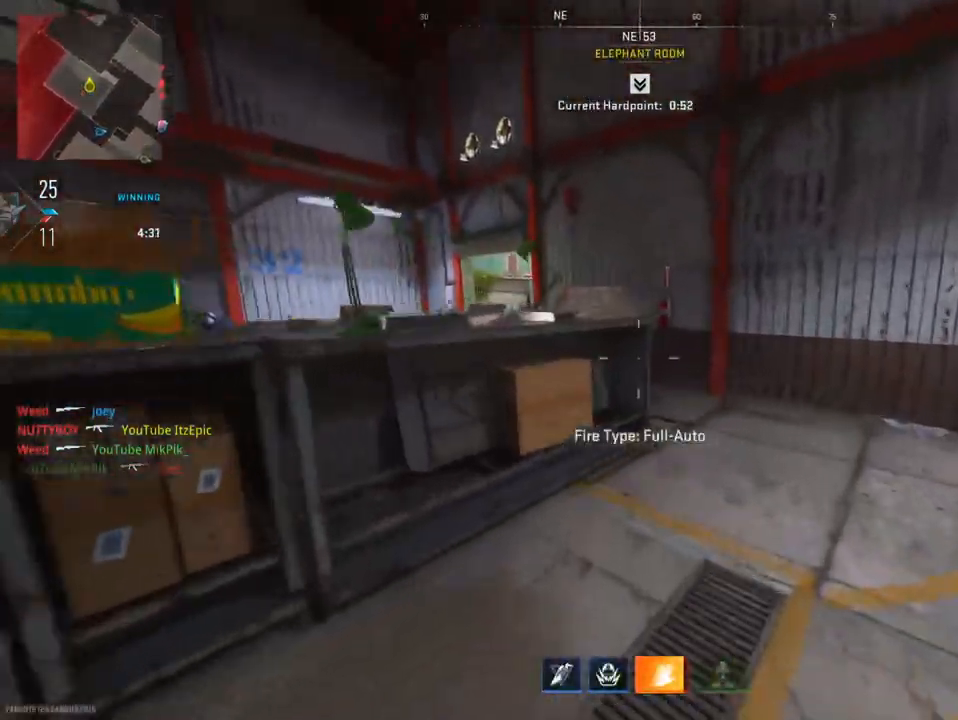
{"buttons": [], "left_stick": "up", "right_stick": "center", "events": [[184, "right_stick", "left"], [234, "left_stick", "up-left"], [367, "right_stick", "center"], [384, "left_stick", "up"]]}
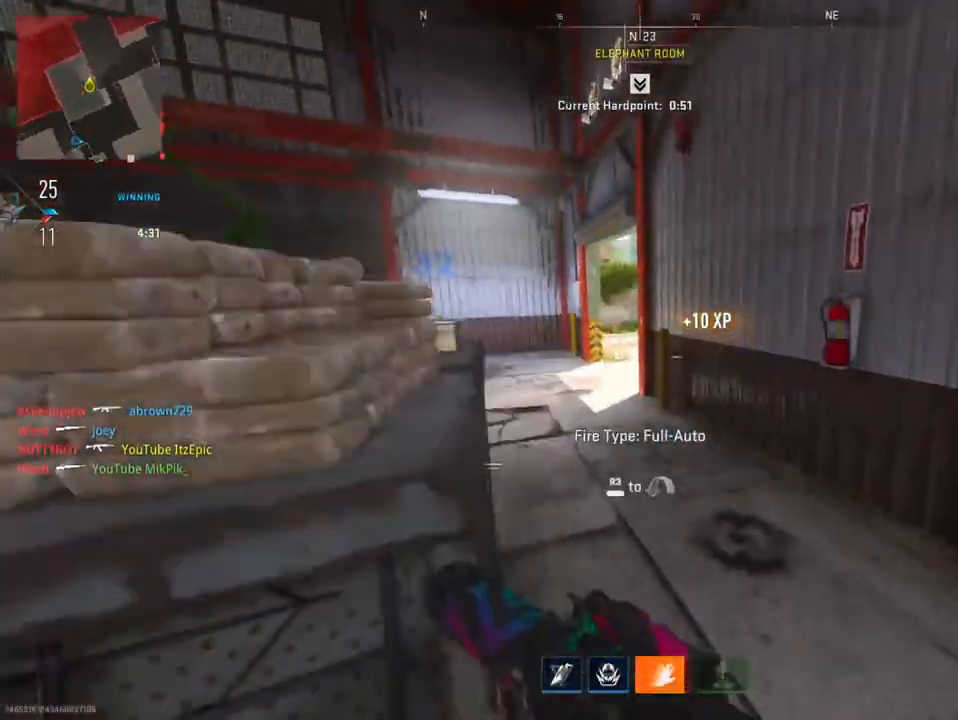
{"buttons": [], "left_stick": "left", "right_stick": "right", "events": [[16, "right_stick", "left"], [83, "left_stick", "left"], [167, "right_stick", "center"], [267, "right_stick", "right"]]}
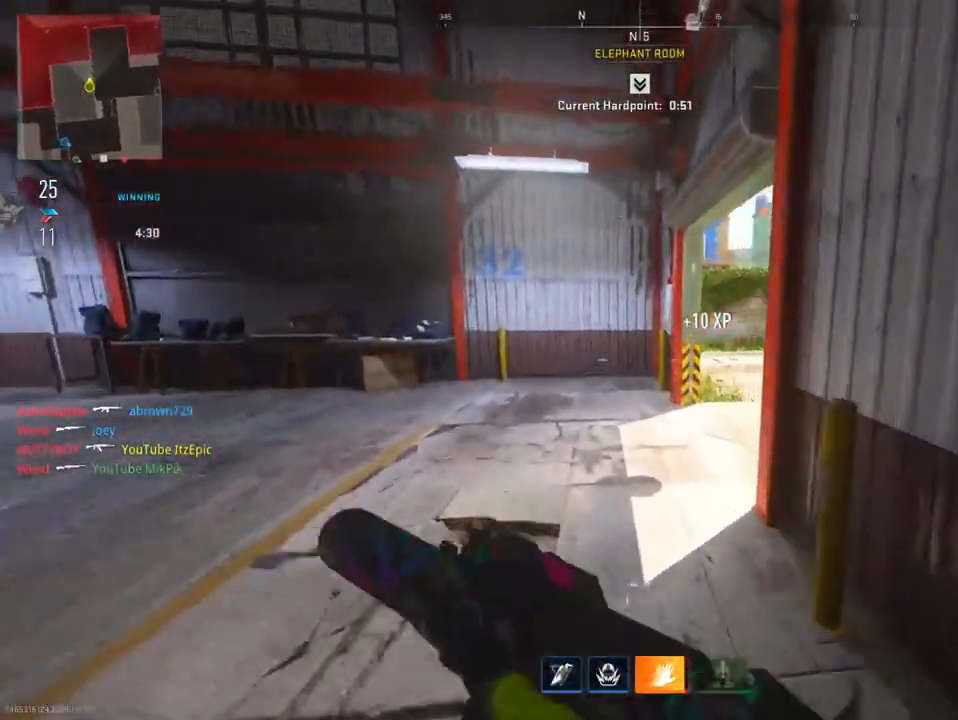
{"buttons": [], "left_stick": "up", "right_stick": "right", "events": [[134, "left_stick", "up-left"], [184, "right_stick", "center"], [301, "right_stick", "right"], [501, "left_stick", "up"]]}
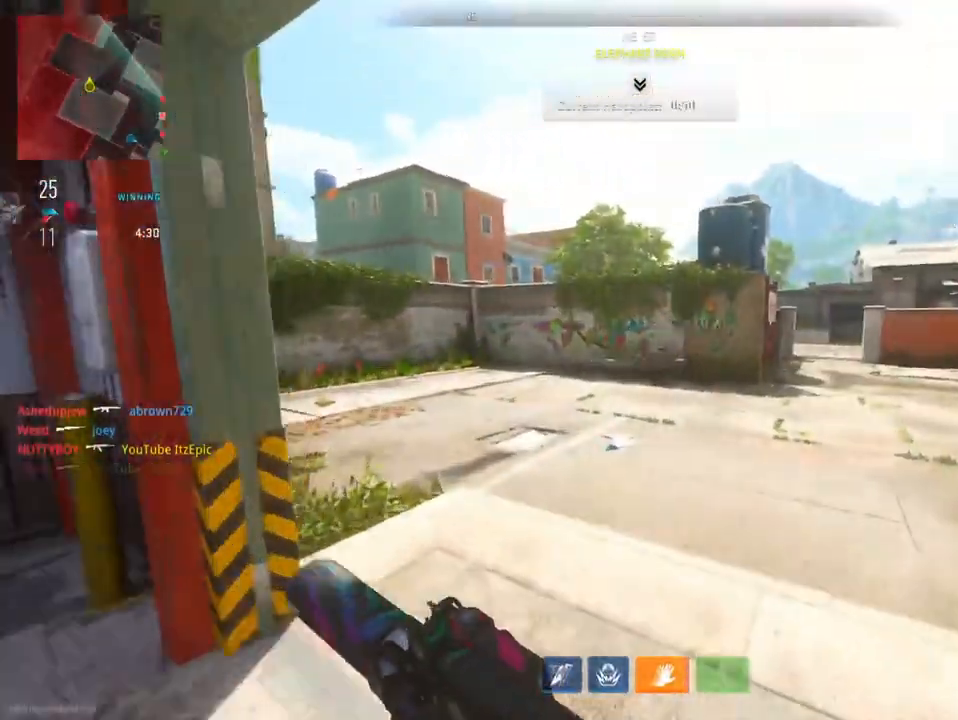
{"buttons": [], "left_stick": "up", "right_stick": "right", "events": [[50, "right_stick", "center"], [484, "right_stick", "right"]]}
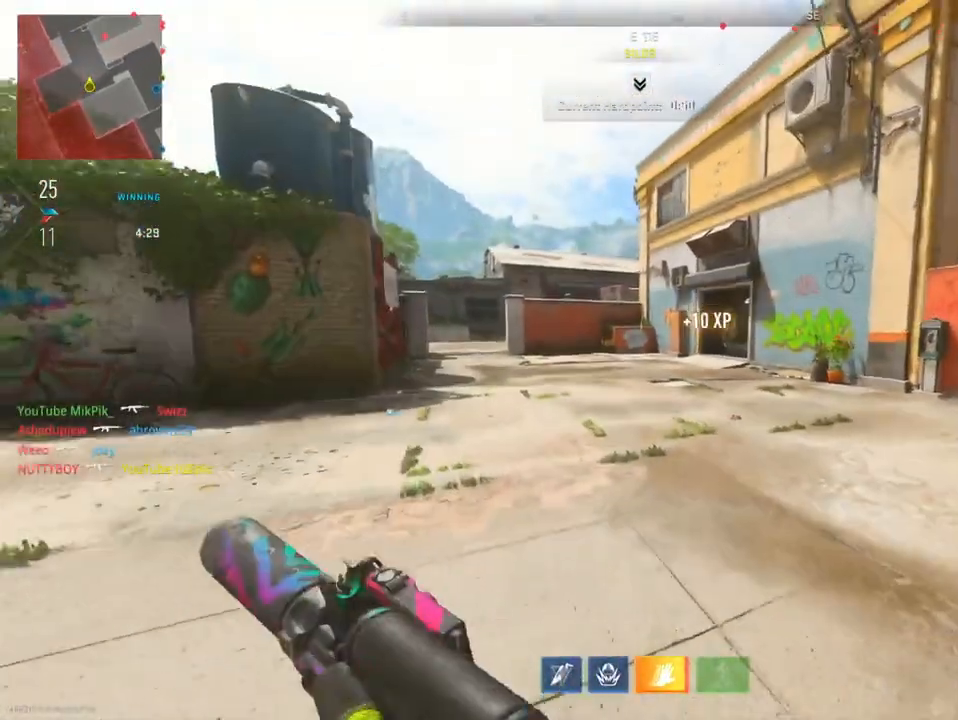
{"buttons": ["L2", "R2"], "left_stick": "right", "right_stick": "down-right", "events": [[34, "L2", "down"], [67, "left_stick", "right"], [100, "right_stick", "up"], [134, "R2", "down"], [200, "right_stick", "left"], [434, "right_stick", "down"], [484, "right_stick", "down-right"]]}
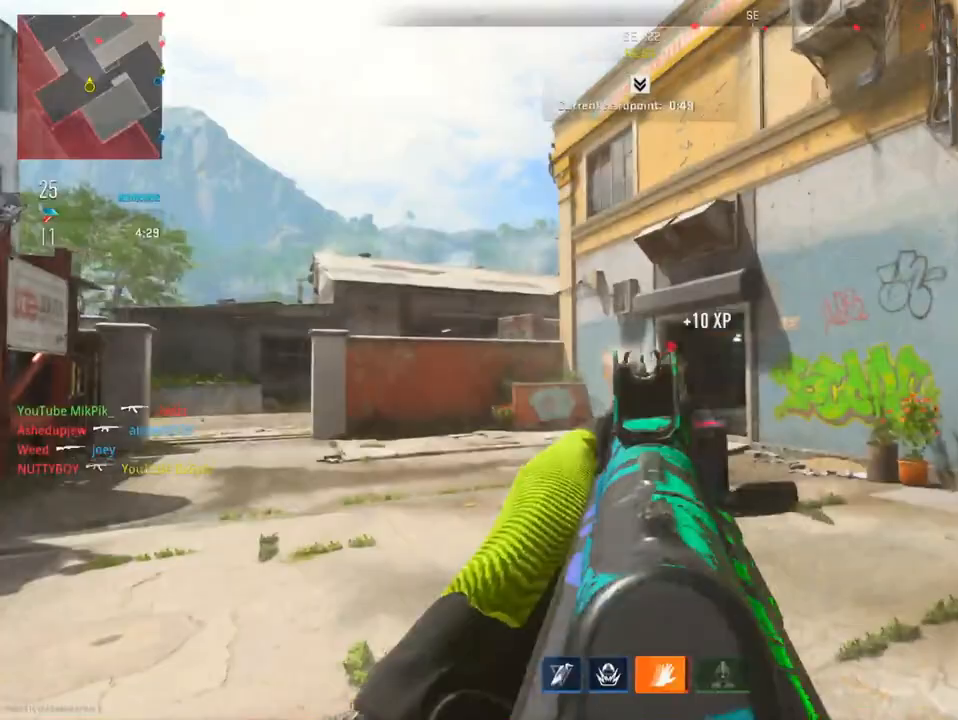
{"buttons": ["L2", "R2"], "left_stick": "right", "right_stick": "left", "events": [[217, "right_stick", "center"], [283, "right_stick", "left"]]}
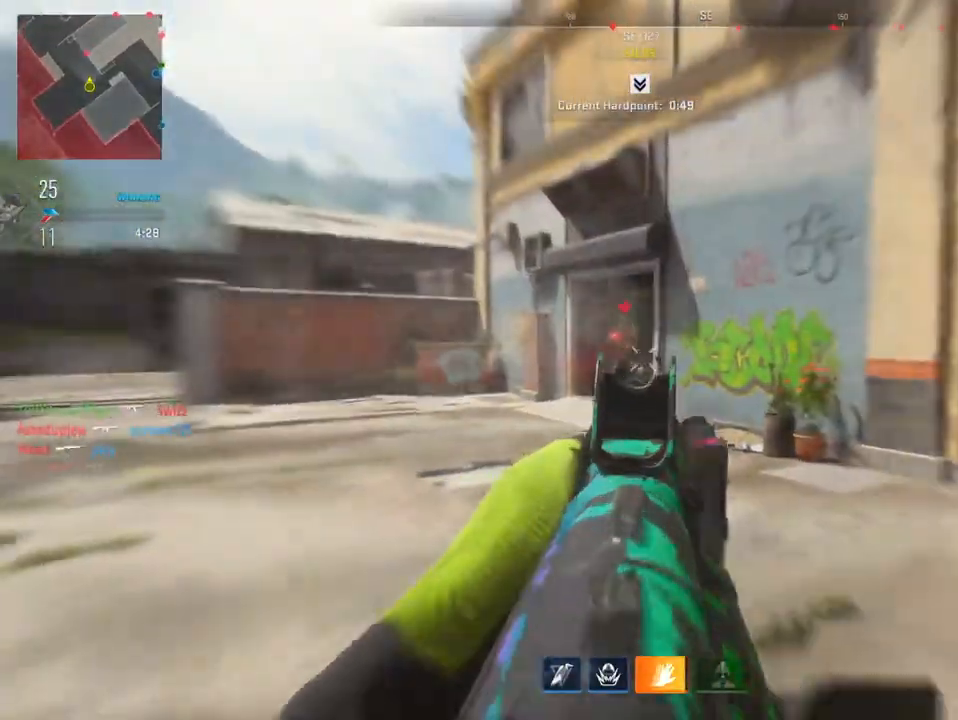
{"buttons": [], "left_stick": "up-left", "right_stick": "down-left", "events": [[17, "right_stick", "center"], [67, "left_stick", "left"], [67, "right_stick", "right"], [267, "right_stick", "center"], [401, "L2", "up"], [417, "R2", "up"], [434, "right_stick", "down-left"], [451, "left_stick", "up-left"]]}
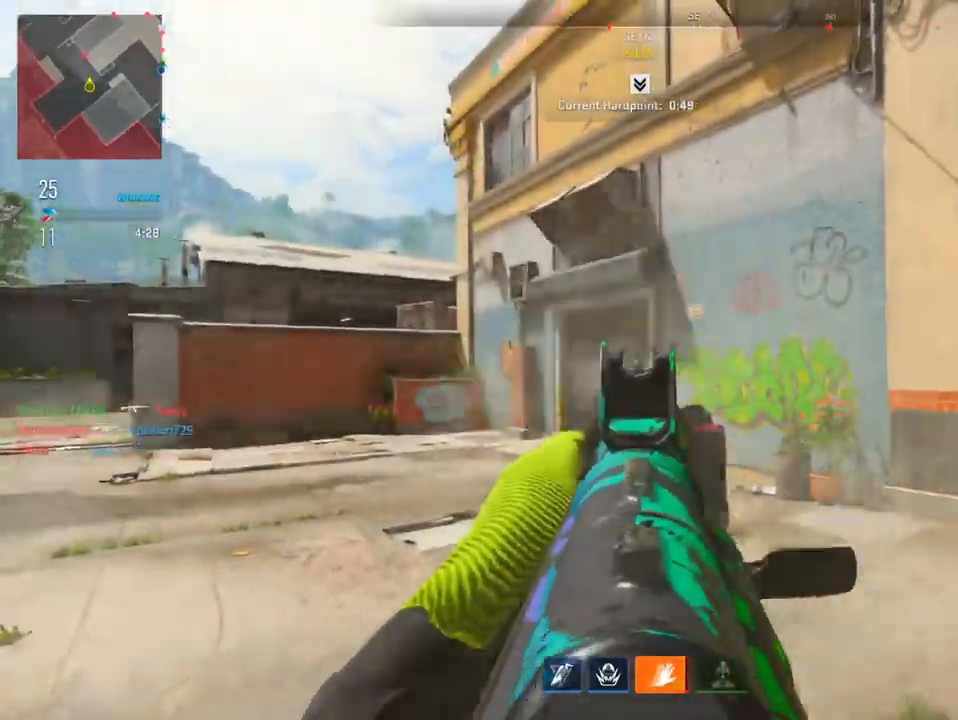
{"buttons": ["L2", "R2"], "left_stick": "left", "right_stick": "down-left", "events": [[150, "right_stick", "right"], [267, "R3", "down"], [300, "left_stick", "left"], [350, "L2", "down"], [400, "R3", "up"], [417, "right_stick", "left"], [467, "right_stick", "down-left"], [500, "R2", "down"]]}
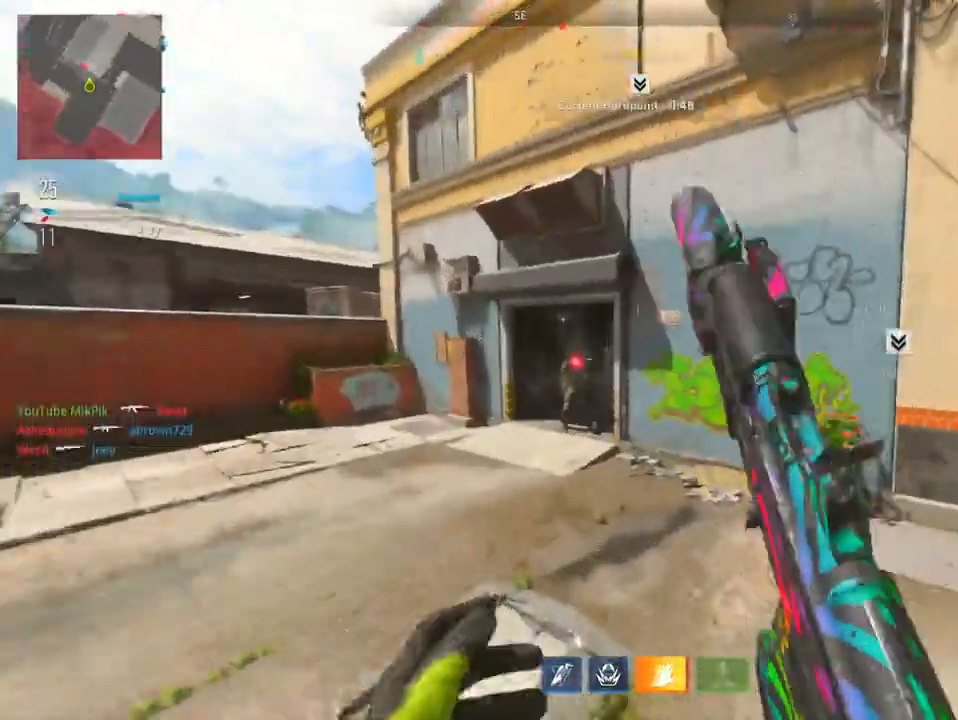
{"buttons": ["L2", "R2"], "left_stick": "up", "right_stick": "right", "events": [[201, "right_stick", "right"], [384, "left_stick", "up"]]}
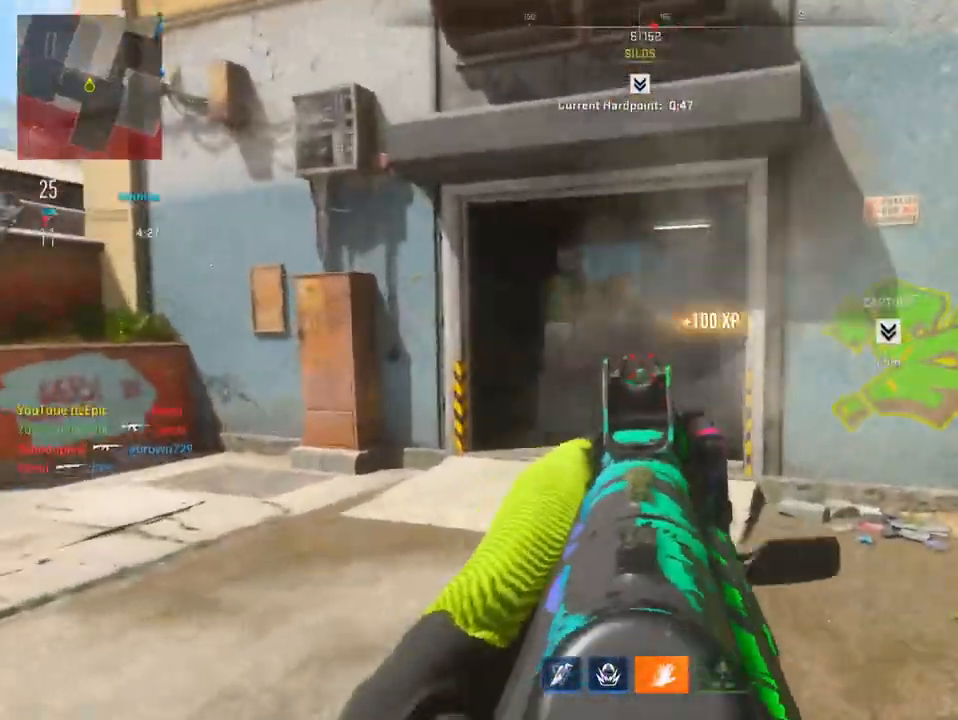
{"buttons": [], "left_stick": "up", "right_stick": "center", "events": [[16, "right_stick", "center"], [100, "L2", "up"], [117, "R2", "up"], [183, "left_stick", "up-left"], [217, "SQUARE", "down"], [300, "SQUARE", "up"], [467, "left_stick", "up"]]}
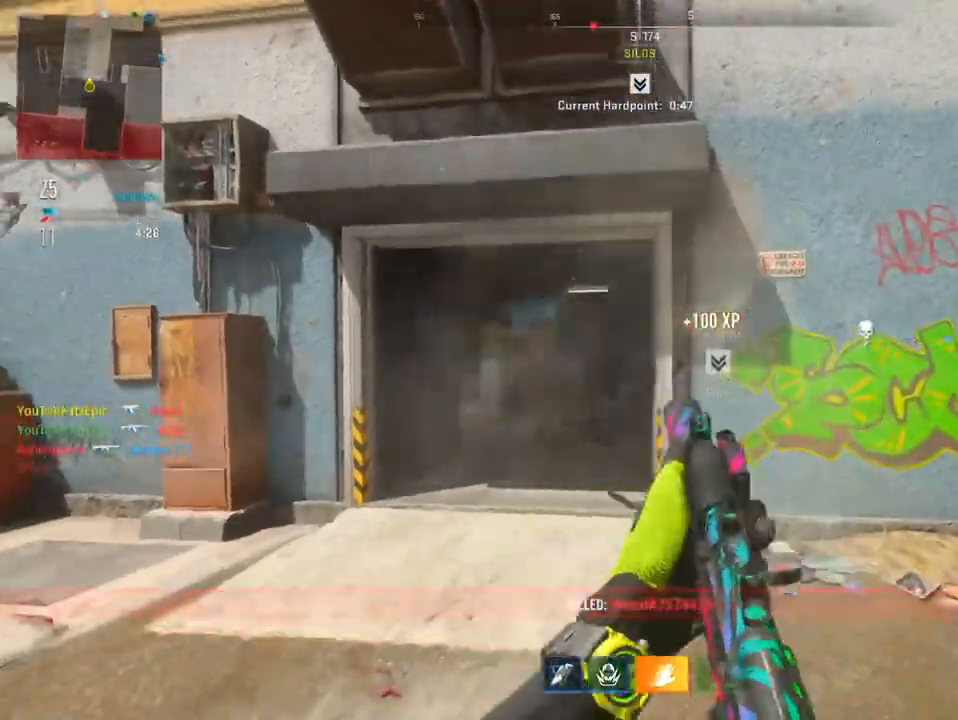
{"buttons": [], "left_stick": "up-left", "right_stick": "center", "events": [[501, "left_stick", "up-left"]]}
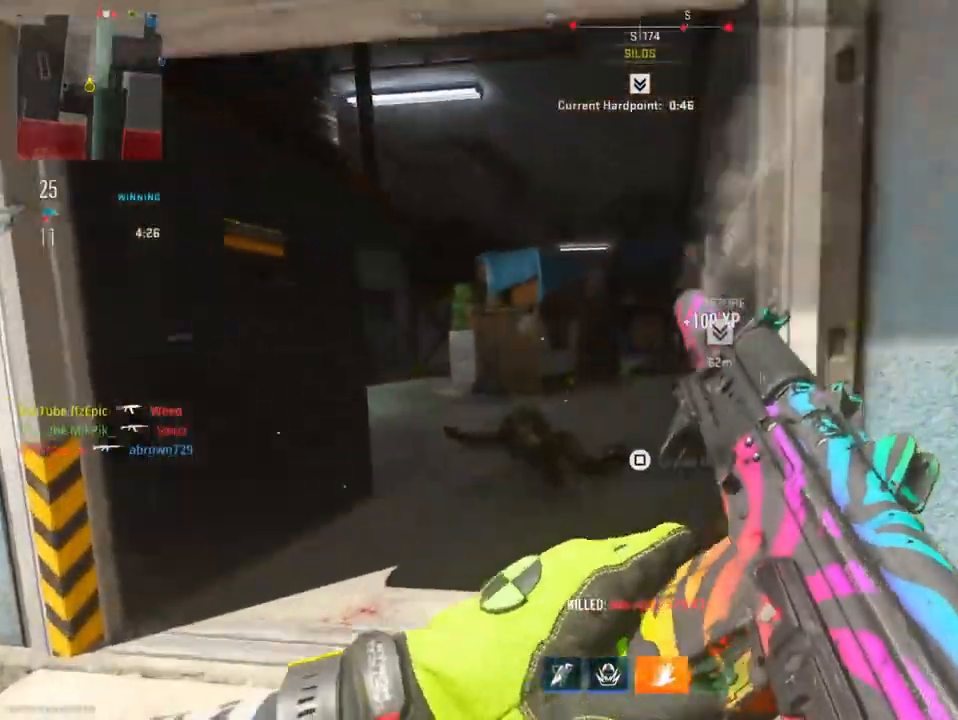
{"buttons": [], "left_stick": "up", "right_stick": "center", "events": [[317, "left_stick", "up"]]}
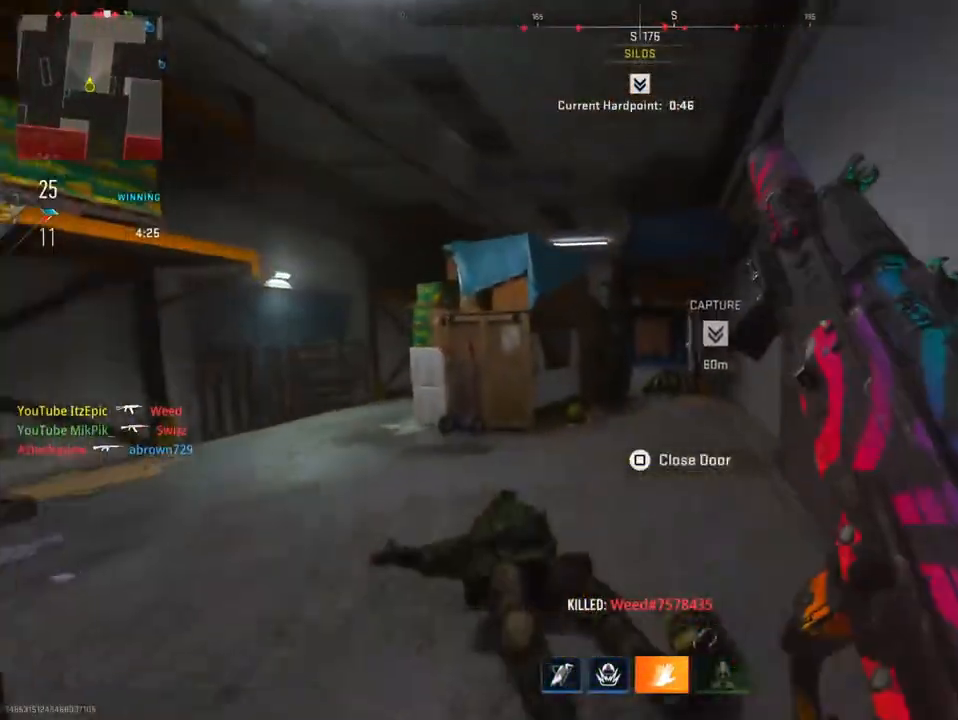
{"buttons": [], "left_stick": "left", "right_stick": "center", "events": [[150, "right_stick", "left"], [351, "right_stick", "center"], [467, "left_stick", "left"]]}
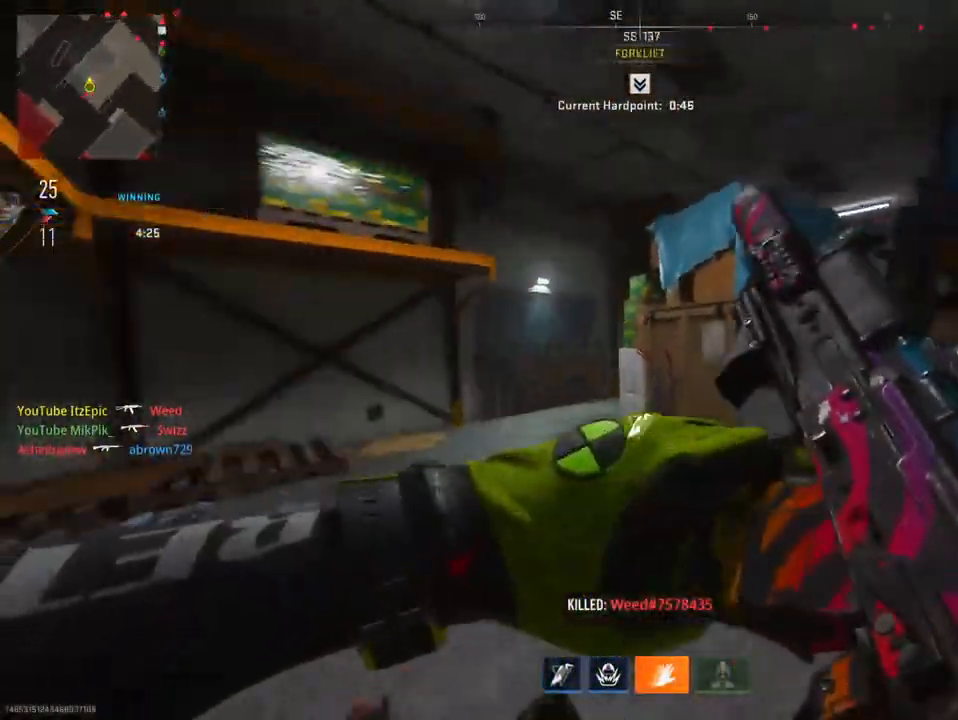
{"buttons": ["TRIANGLE"], "left_stick": "up", "right_stick": "center", "events": [[150, "left_stick", "up"], [184, "TRIANGLE", "down"], [300, "TRIANGLE", "up"], [467, "TRIANGLE", "down"]]}
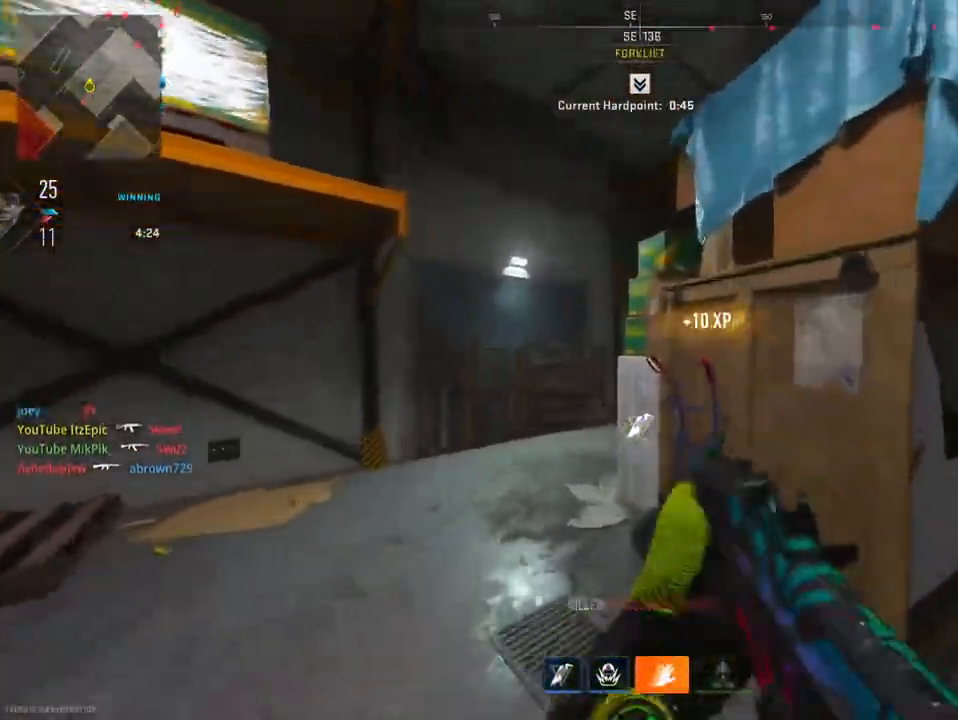
{"buttons": [], "left_stick": "up", "right_stick": "center", "events": [[66, "TRIANGLE", "up"], [217, "right_stick", "right"], [417, "right_stick", "center"]]}
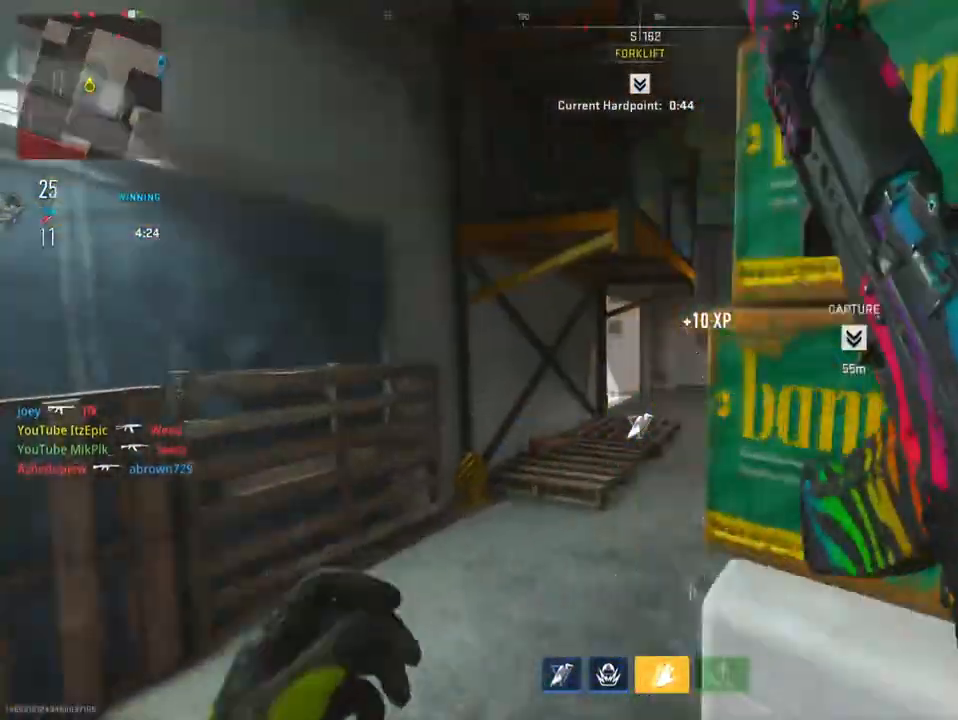
{"buttons": [], "left_stick": "up-right", "right_stick": "left", "events": [[33, "left_stick", "up-right"], [417, "right_stick", "left"]]}
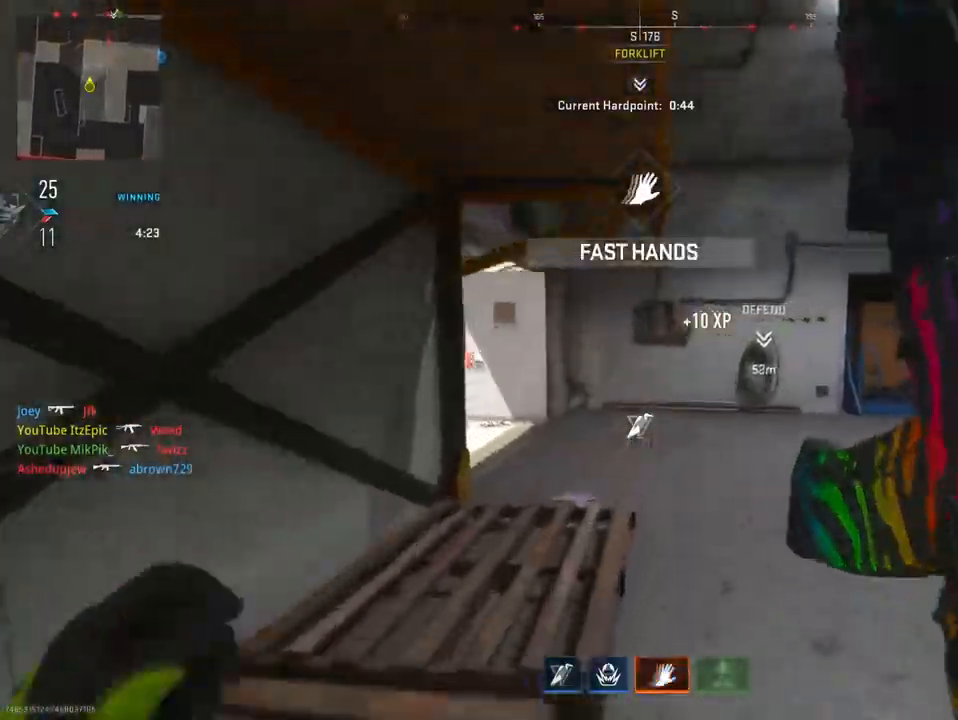
{"buttons": [], "left_stick": "up-right", "right_stick": "center", "events": [[200, "right_stick", "center"]]}
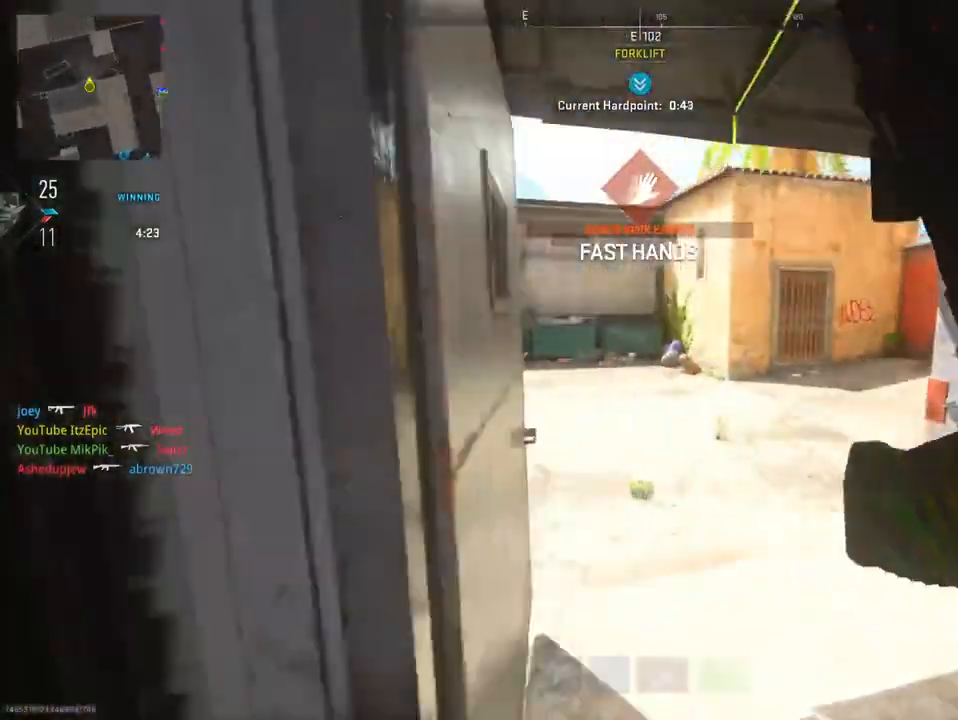
{"buttons": [], "left_stick": "up", "right_stick": "center", "events": [[100, "right_stick", "right"], [350, "left_stick", "up"], [417, "right_stick", "center"]]}
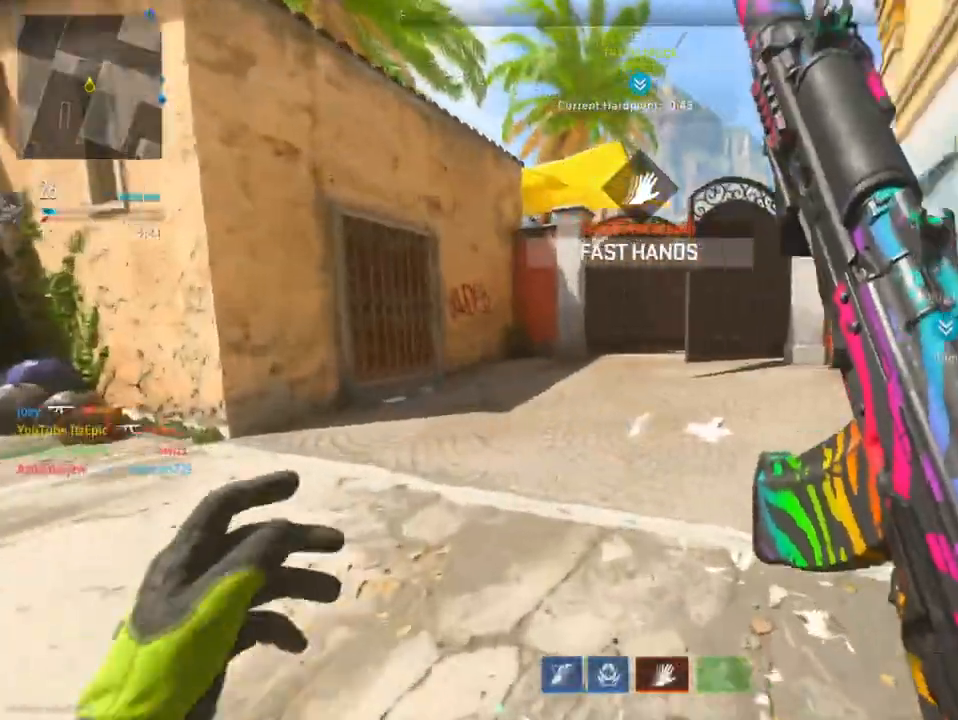
{"buttons": [], "left_stick": "up", "right_stick": "center", "events": [[16, "R3", "down"], [50, "right_stick", "right"], [133, "R3", "up"], [250, "right_stick", "center"]]}
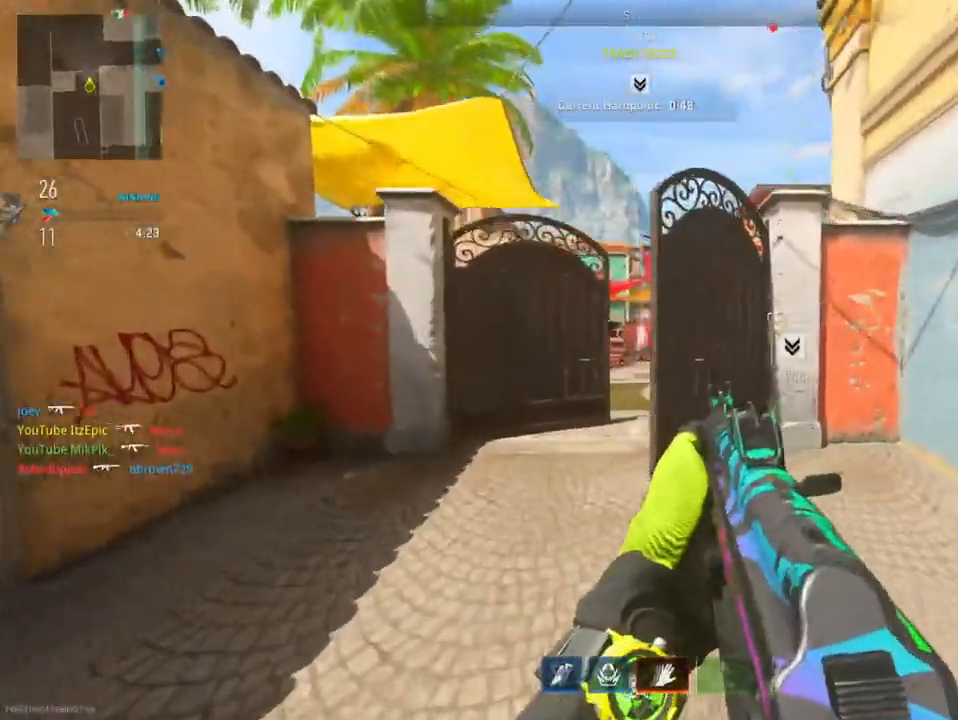
{"buttons": [], "left_stick": "up", "right_stick": "center", "events": [[167, "right_stick", "right"], [267, "left_stick", "up-left"], [367, "right_stick", "center"], [501, "left_stick", "up"]]}
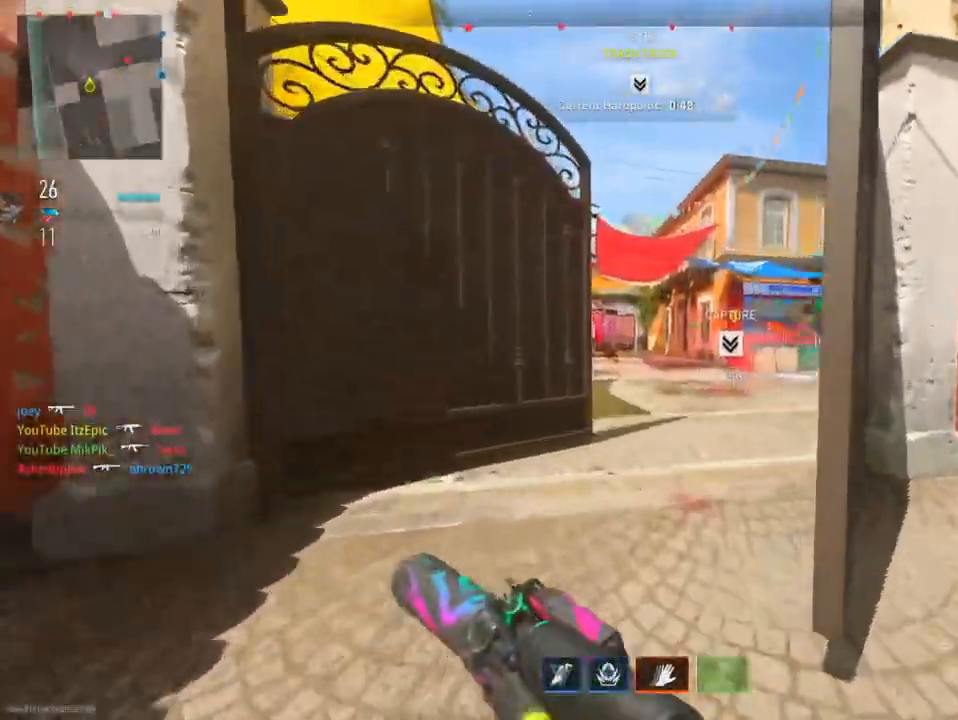
{"buttons": [], "left_stick": "up", "right_stick": "center", "events": [[150, "left_stick", "up-right"], [183, "right_stick", "right"], [267, "left_stick", "up"], [367, "right_stick", "center"]]}
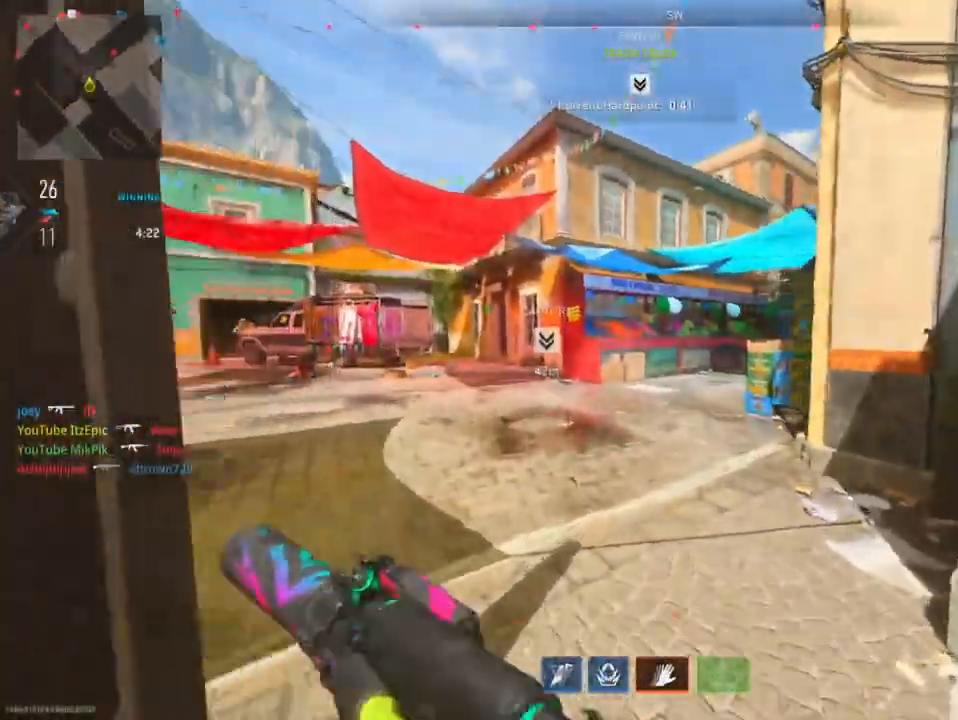
{"buttons": [], "left_stick": "left", "right_stick": "right", "events": [[17, "right_stick", "right"], [250, "right_stick", "center"], [300, "R3", "down"], [417, "left_stick", "left"], [417, "right_stick", "right"], [434, "R3", "up"]]}
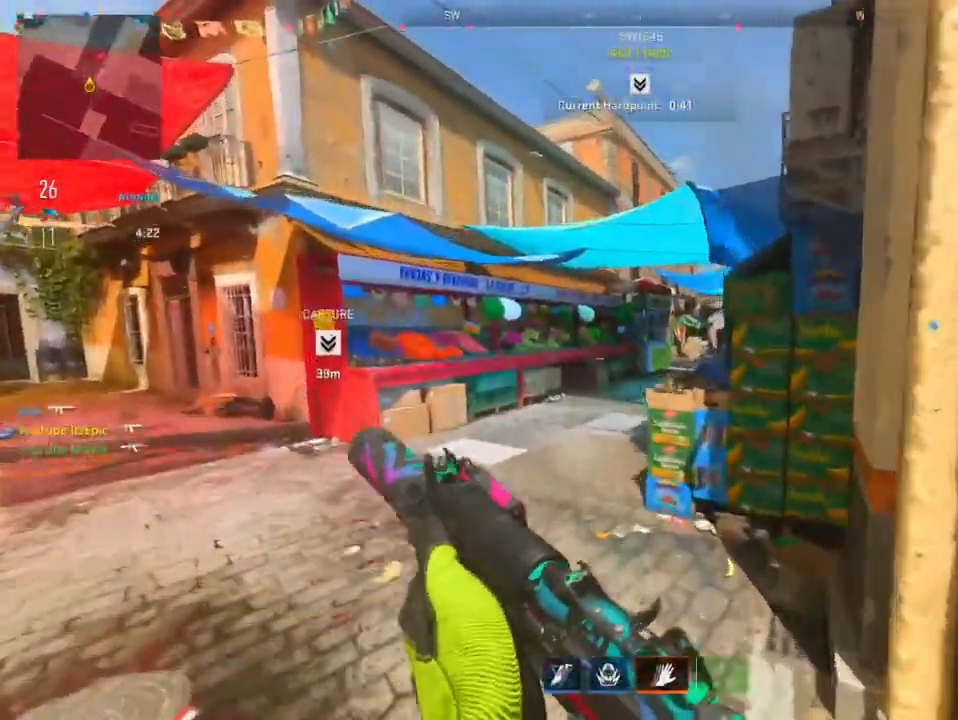
{"buttons": [], "left_stick": "left", "right_stick": "left", "events": [[367, "right_stick", "center"], [500, "right_stick", "left"]]}
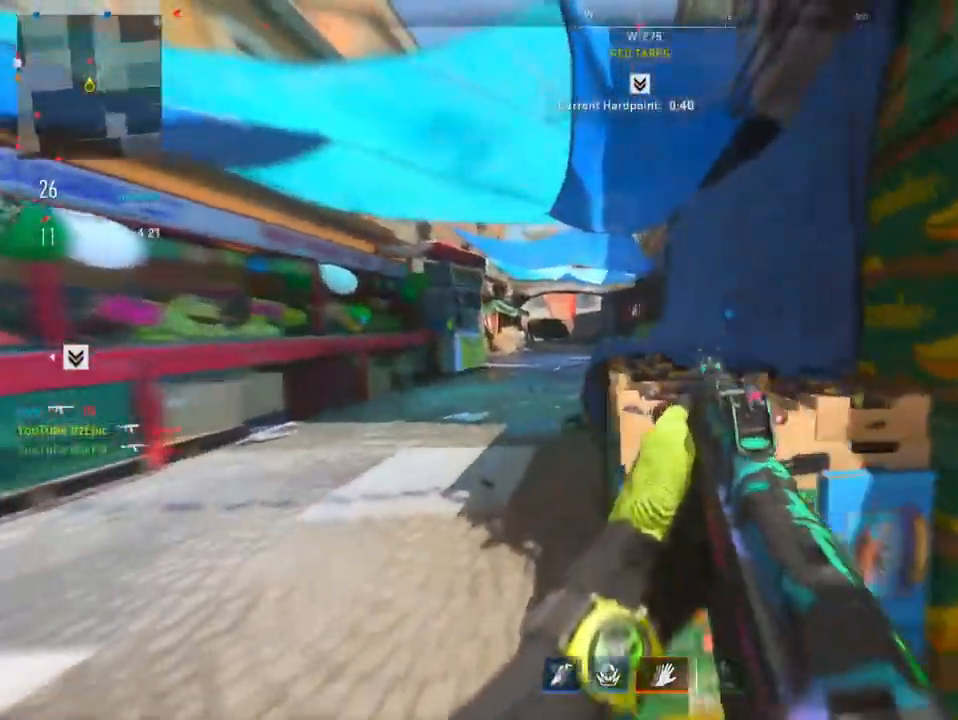
{"buttons": ["L2", "R2"], "left_stick": "up-left", "right_stick": "right", "events": [[100, "right_stick", "center"], [200, "right_stick", "right"], [217, "left_stick", "up-left"], [317, "R3", "down"], [334, "right_stick", "down-right"], [434, "L2", "down"], [451, "R3", "up"], [451, "right_stick", "right"], [484, "R2", "down"]]}
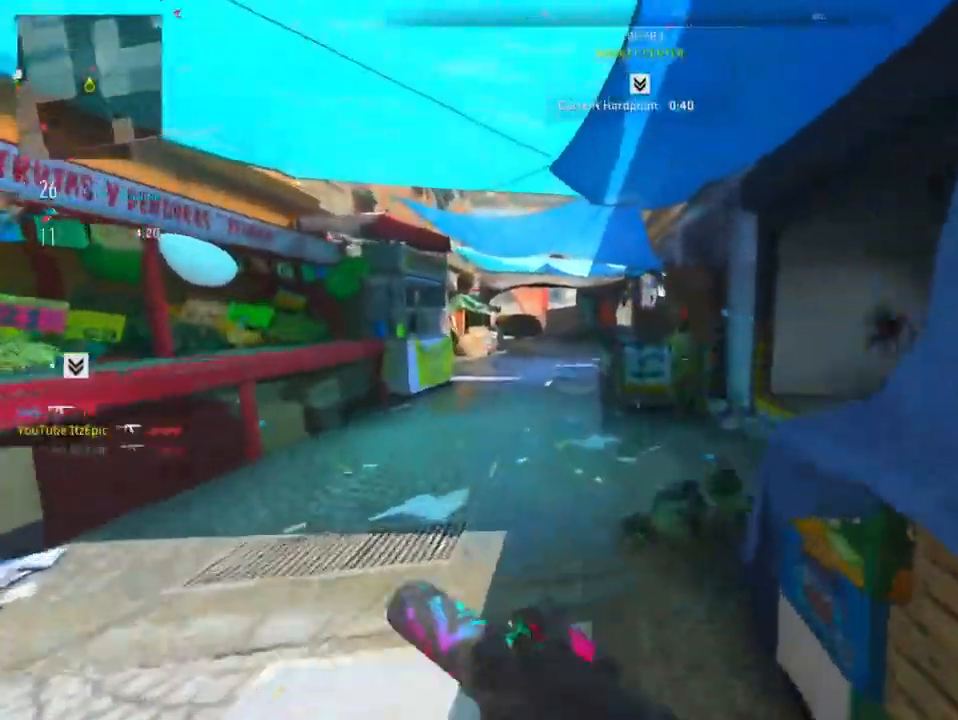
{"buttons": ["L2", "R2"], "left_stick": "up", "right_stick": "right", "events": [[417, "right_stick", "center"], [483, "left_stick", "up"], [483, "right_stick", "right"]]}
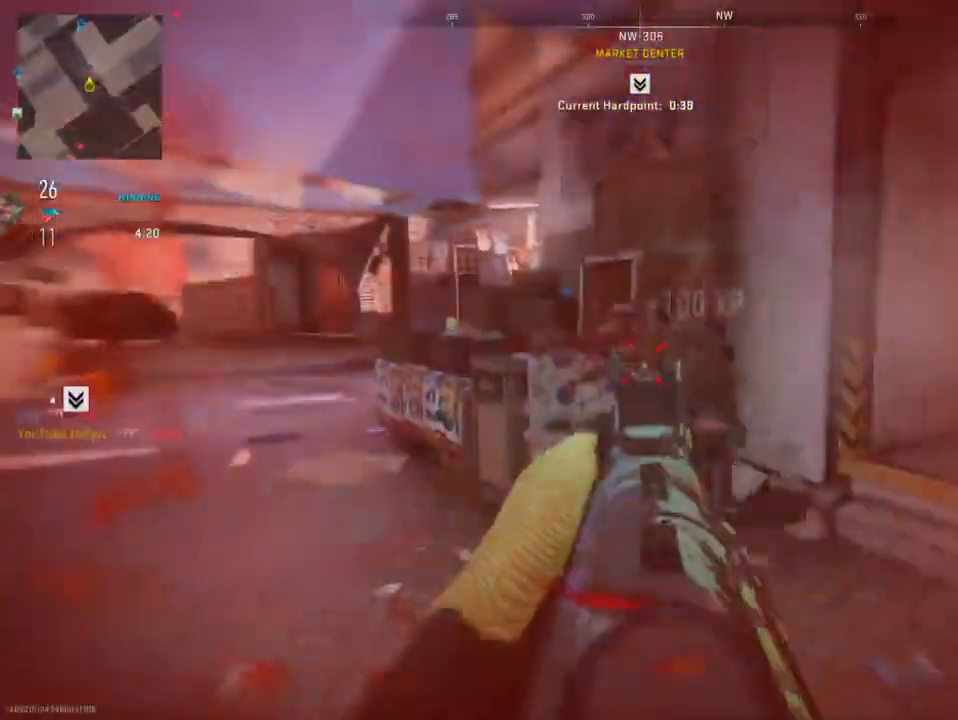
{"buttons": ["L1"], "left_stick": "up", "right_stick": "center", "events": [[50, "R2", "up"], [67, "L2", "up"], [100, "right_stick", "center"], [167, "right_stick", "left"], [434, "L1", "down"], [501, "right_stick", "center"]]}
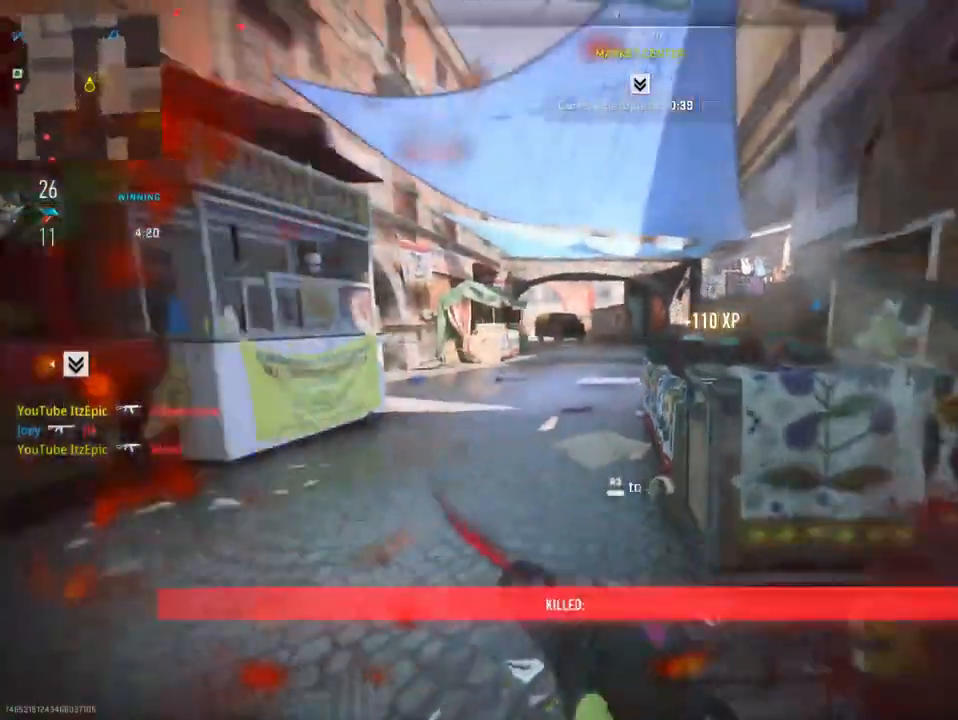
{"buttons": [], "left_stick": "up", "right_stick": "right", "events": [[16, "L1", "up"], [166, "right_stick", "left"], [367, "right_stick", "right"]]}
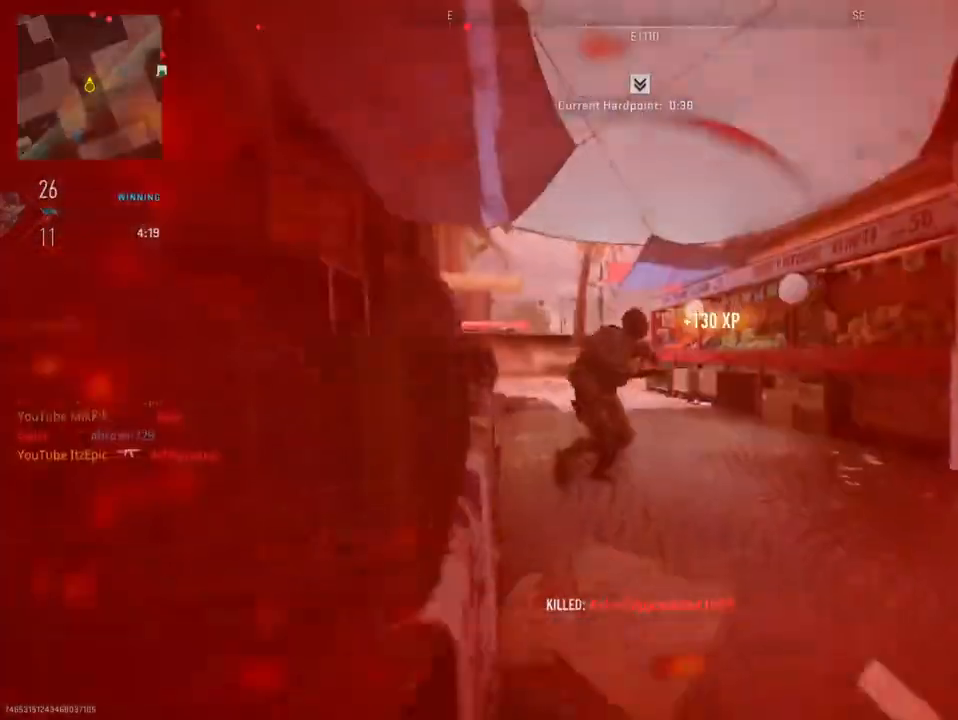
{"buttons": [], "left_stick": "center", "right_stick": "center", "events": [[84, "left_stick", "up-right"], [150, "right_stick", "center"], [350, "SQUARE", "down"], [367, "left_stick", "center"], [484, "SQUARE", "up"]]}